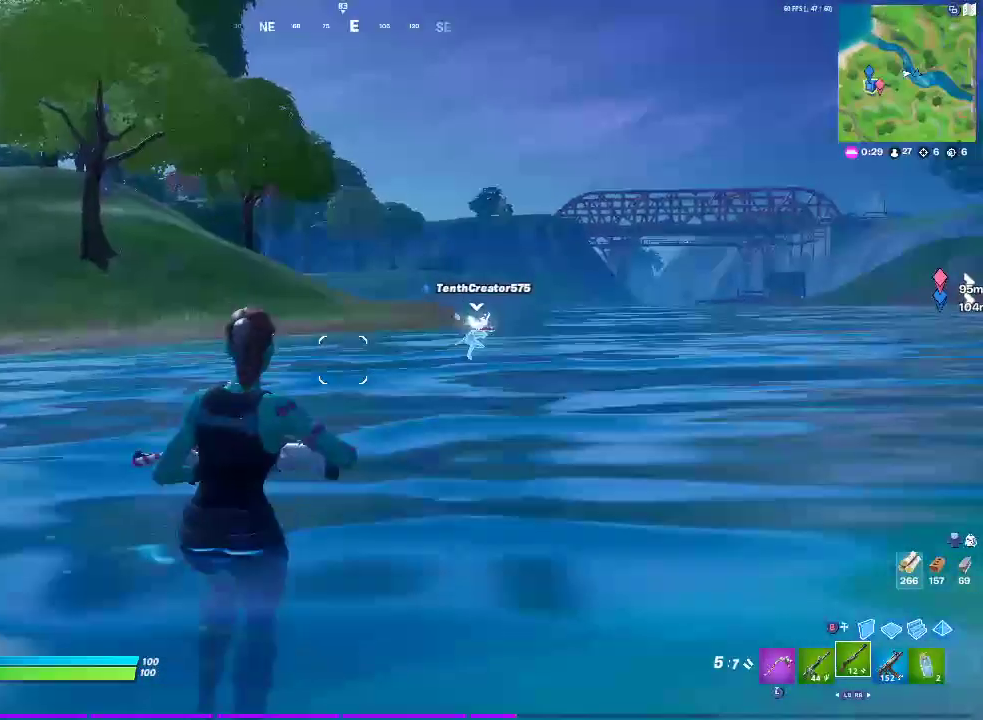
Gameplay with a controller (PlayStation layout); each line is a JSON object with the inputs held at the frame after it. "events" lists button and stick changes between this image and that frame as [ms after this image, input, new state], when the widget could be followed in between. Not read: DPAD_UP HOME L1 R1 SELECT START.
{"buttons": [], "left_stick": "down-right", "right_stick": "left"}
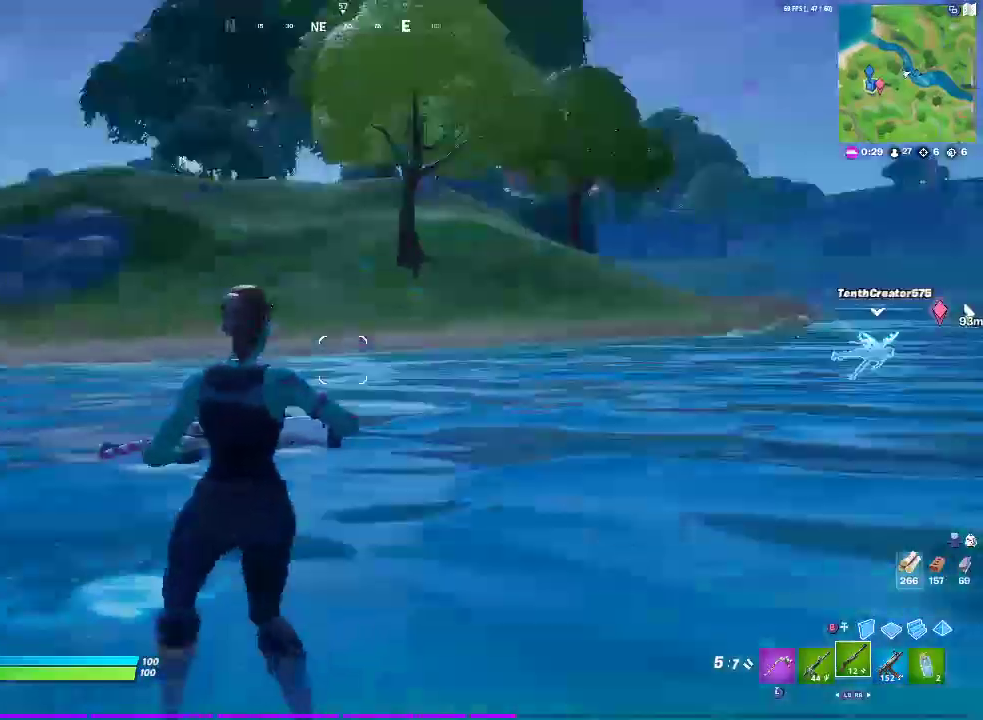
{"buttons": [], "left_stick": "down-left", "right_stick": "left"}
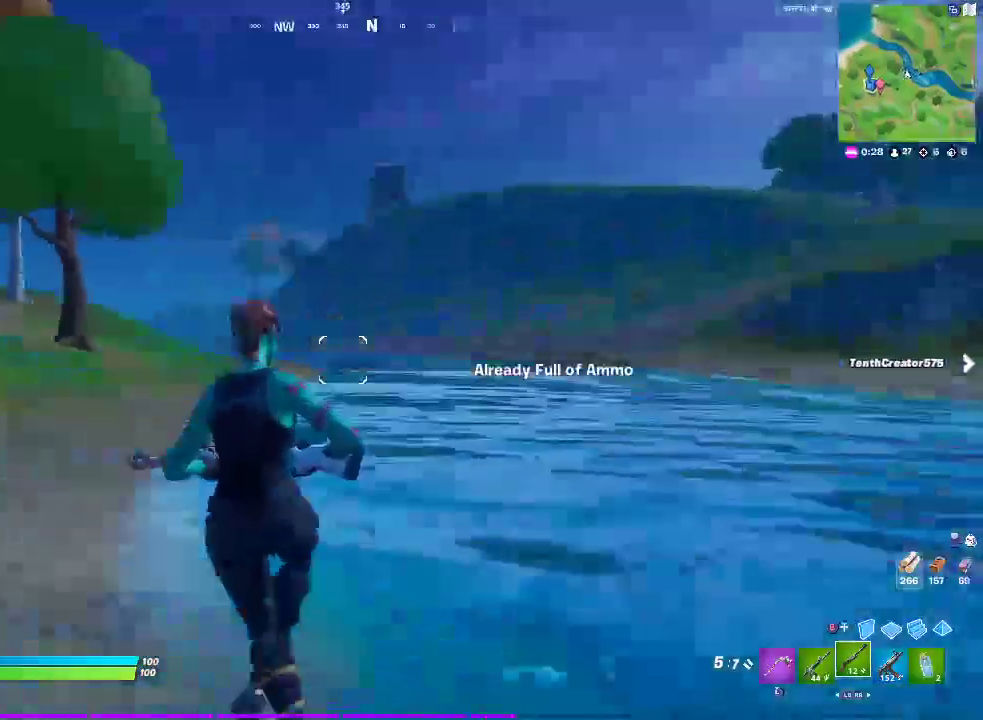
{"buttons": [], "left_stick": "up", "right_stick": "center"}
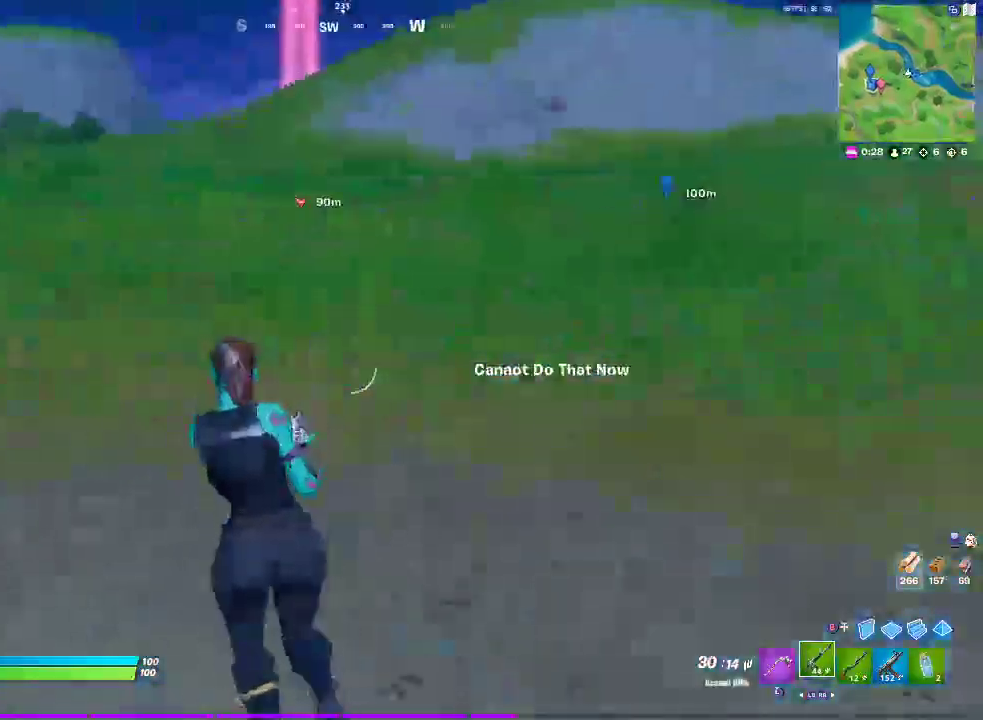
{"buttons": [], "left_stick": "up-right", "right_stick": "center", "events": [[83, "left_stick", "up-right"], [100, "CROSS", "down"], [217, "CROSS", "up"]]}
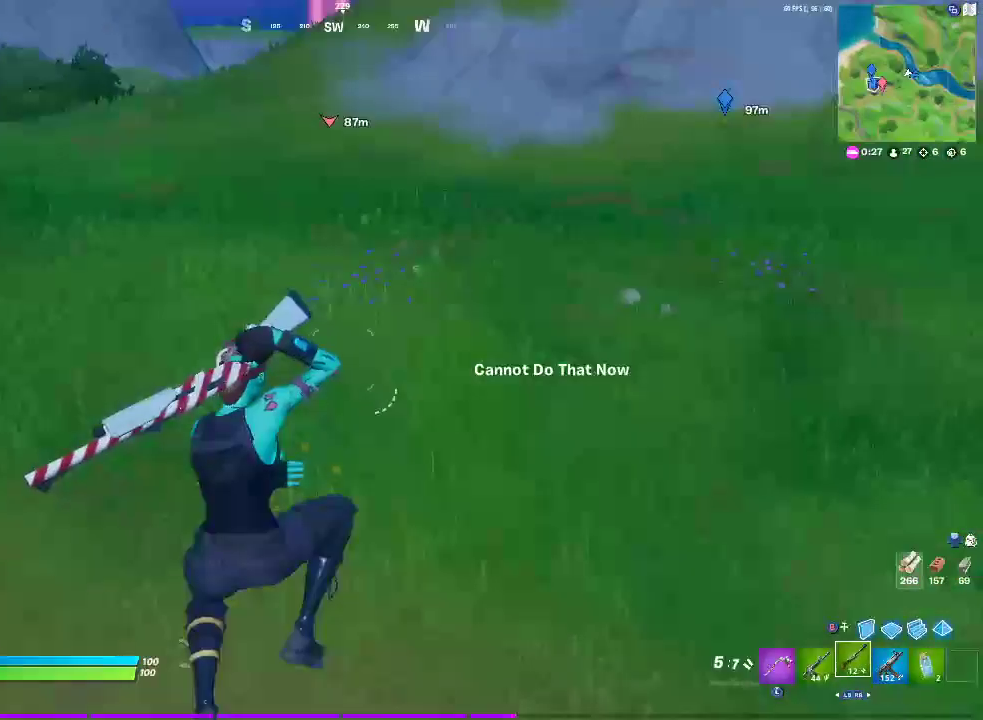
{"buttons": [], "left_stick": "up-right", "right_stick": "center", "events": [[133, "right_stick", "up"], [183, "right_stick", "center"]]}
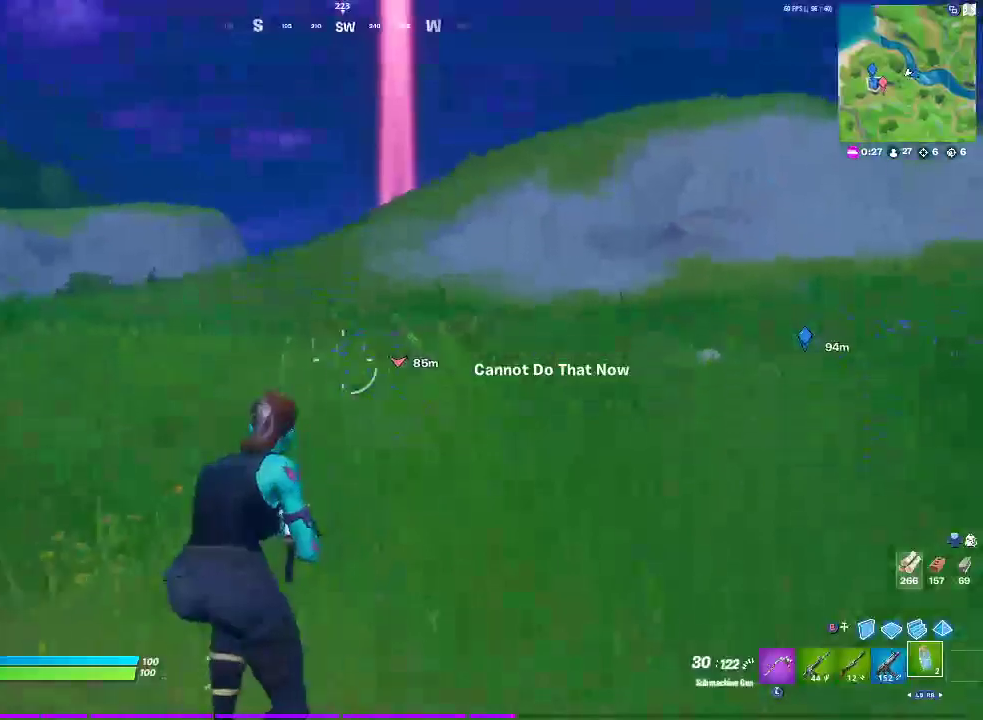
{"buttons": [], "left_stick": "right", "right_stick": "left", "events": [[133, "right_stick", "left"], [167, "SQUARE", "down"], [233, "left_stick", "right"], [317, "SQUARE", "up"]]}
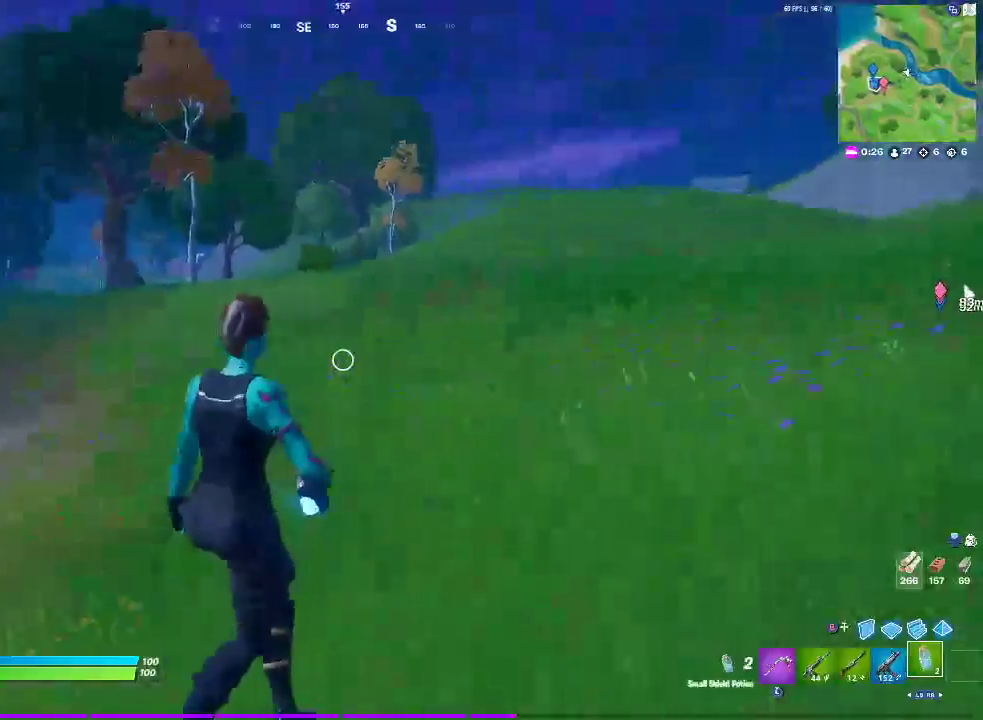
{"buttons": [], "left_stick": "right", "right_stick": "center", "events": [[17, "right_stick", "center"], [117, "CROSS", "down"], [300, "CROSS", "up"], [333, "right_stick", "left"], [467, "right_stick", "center"]]}
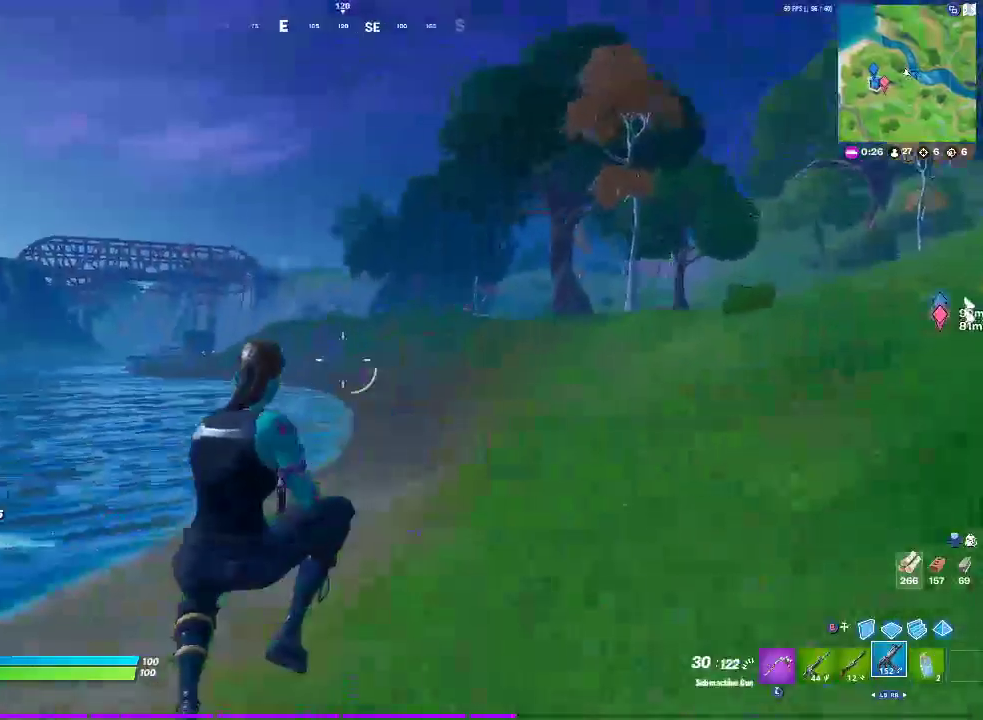
{"buttons": [], "left_stick": "right", "right_stick": "center", "events": [[100, "SQUARE", "down"], [233, "SQUARE", "up"]]}
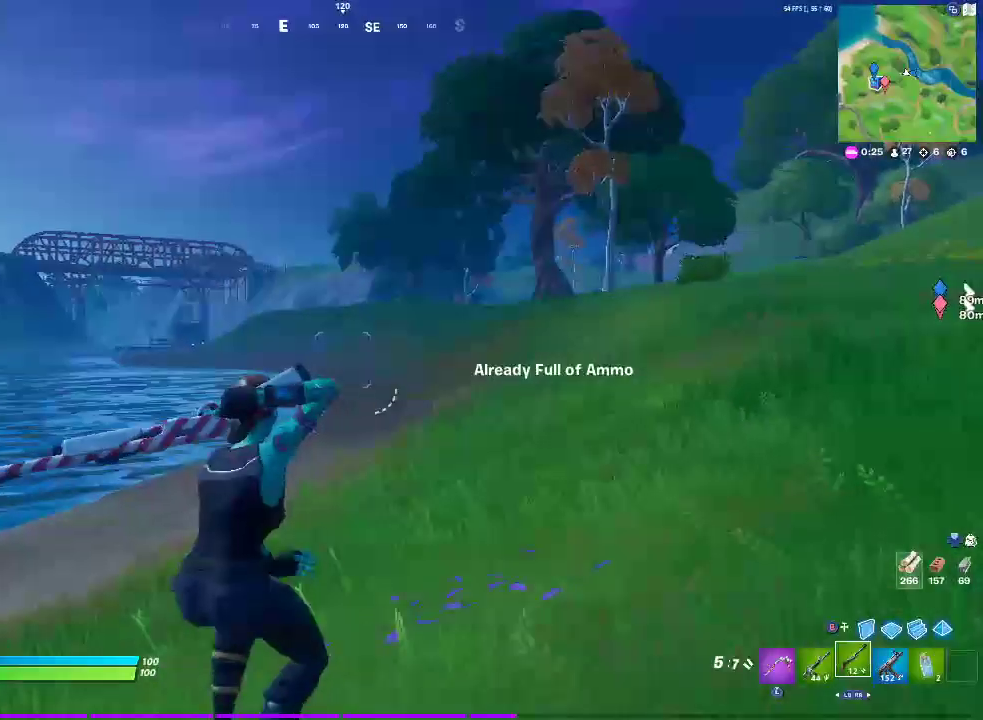
{"buttons": ["CROSS"], "left_stick": "up", "right_stick": "center", "events": [[117, "SQUARE", "down"], [150, "right_stick", "right"], [200, "left_stick", "up-right"], [250, "SQUARE", "up"], [333, "right_stick", "center"], [367, "left_stick", "up"], [483, "CROSS", "down"]]}